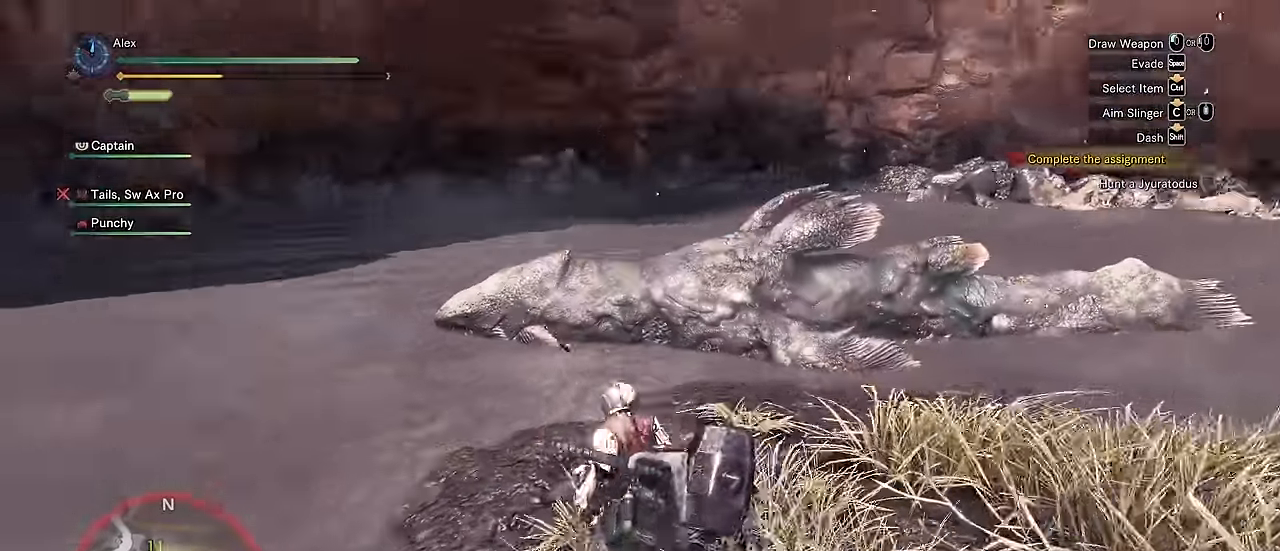
Gameplay with keyboard and mouse; each line is a JSON object with the keys and mouse buttons held at the frame after it. "events" lists presses ("down") and releases ("up") of "1", "2", "3", "4", "5", "a", "alt", "c", "caps_lock", "ctrl", "d", "e", "f", "g", "q", "r", "s", "shift", "space", "t", "tab", "v", "w", "x", "z", "mouse_left", "mouse_wheel" and "mouse_right" between this image and that frame as [ms after this image, input, new state], when the widget could be followed in between. "mouse_left", "mouse_wheel", "mouse_right" = the "left", "wheel", "right" buttons of the "mouse" list. No other keys are recorded. "wheel" means that the mouse wheel is clicked or scrolled. Not read: mouse_move.
{"keys": ["a", "shift", "v", "w"], "mouse": ["wheel"], "events": [[316, "v", "down"], [500, "mouse_wheel", "down"]]}
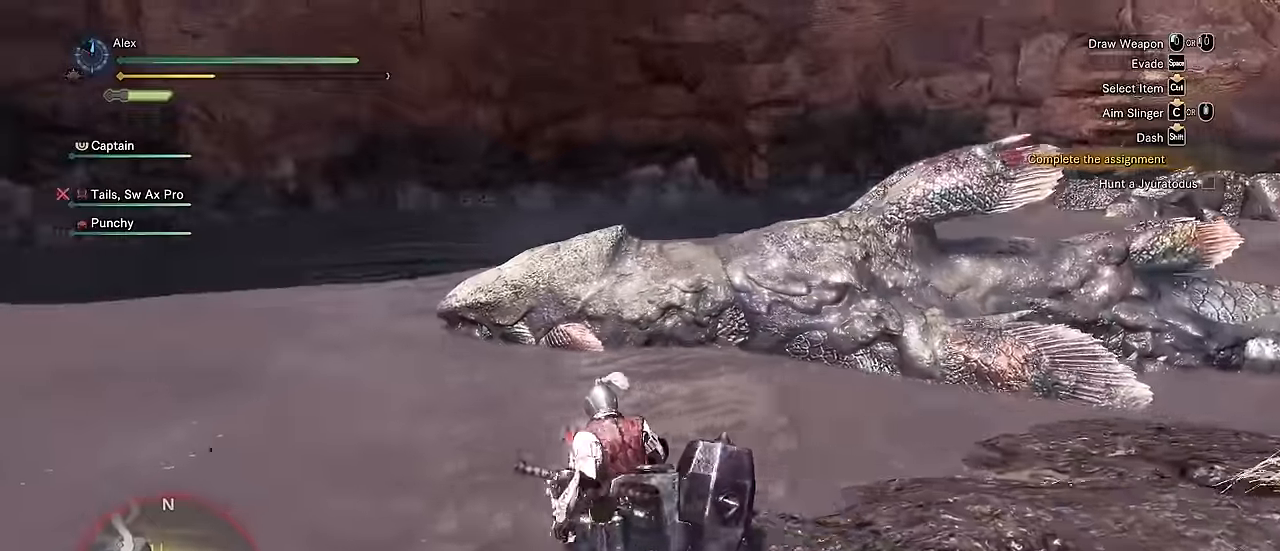
{"keys": ["a", "shift", "v", "w"], "mouse": ["wheel", "right"], "events": [[466, "mouse_right", "down"]]}
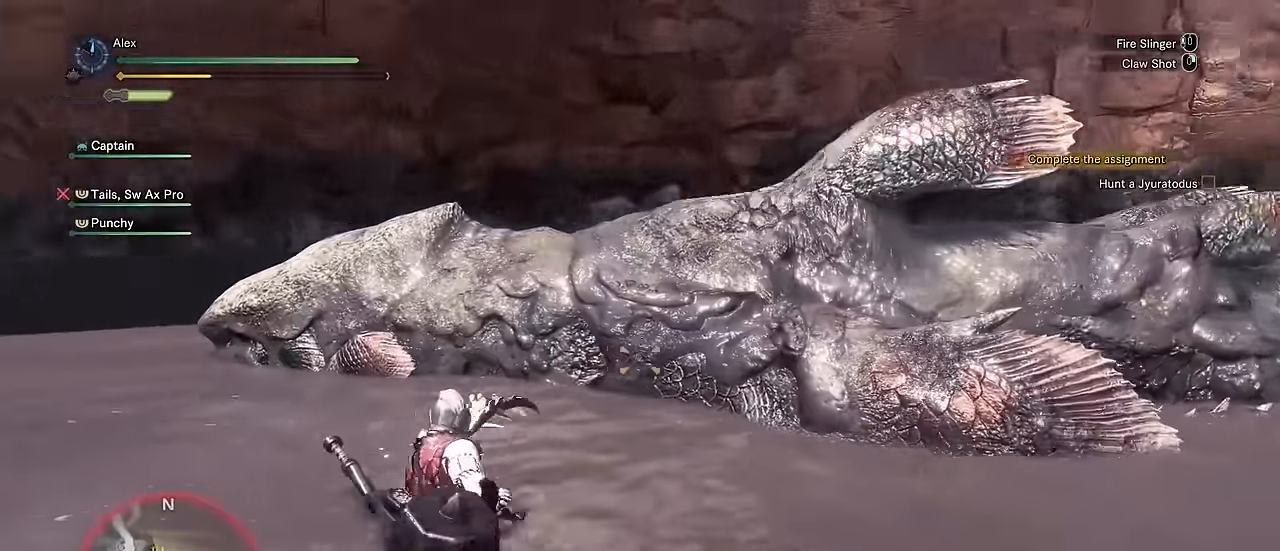
{"keys": ["a"], "mouse": [], "events": [[116, "mouse_right", "up"], [200, "mouse_right", "down"], [300, "mouse_right", "up"], [366, "mouse_wheel", "up"], [433, "shift", "up"], [433, "v", "up"], [483, "w", "up"]]}
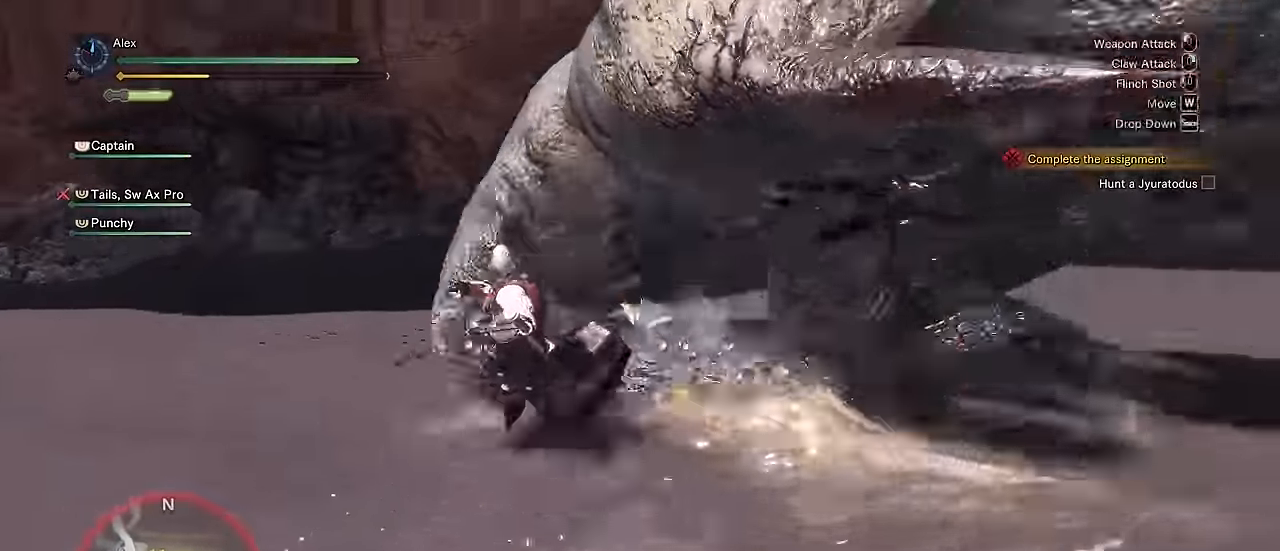
{"keys": [], "mouse": ["left"], "events": [[16, "a", "up"], [350, "mouse_left", "down"], [450, "mouse_left", "up"], [500, "mouse_left", "down"]]}
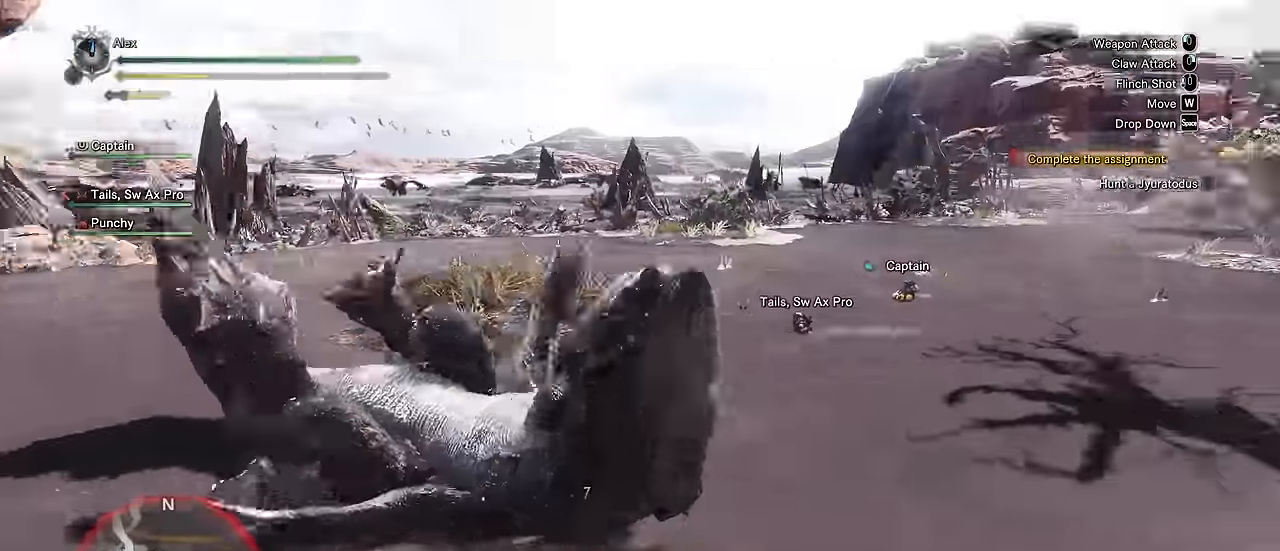
{"keys": [], "mouse": ["left"], "events": [[50, "mouse_left", "up"], [133, "mouse_left", "down"], [233, "mouse_left", "up"], [316, "mouse_left", "down"], [366, "mouse_left", "up"], [466, "mouse_left", "down"]]}
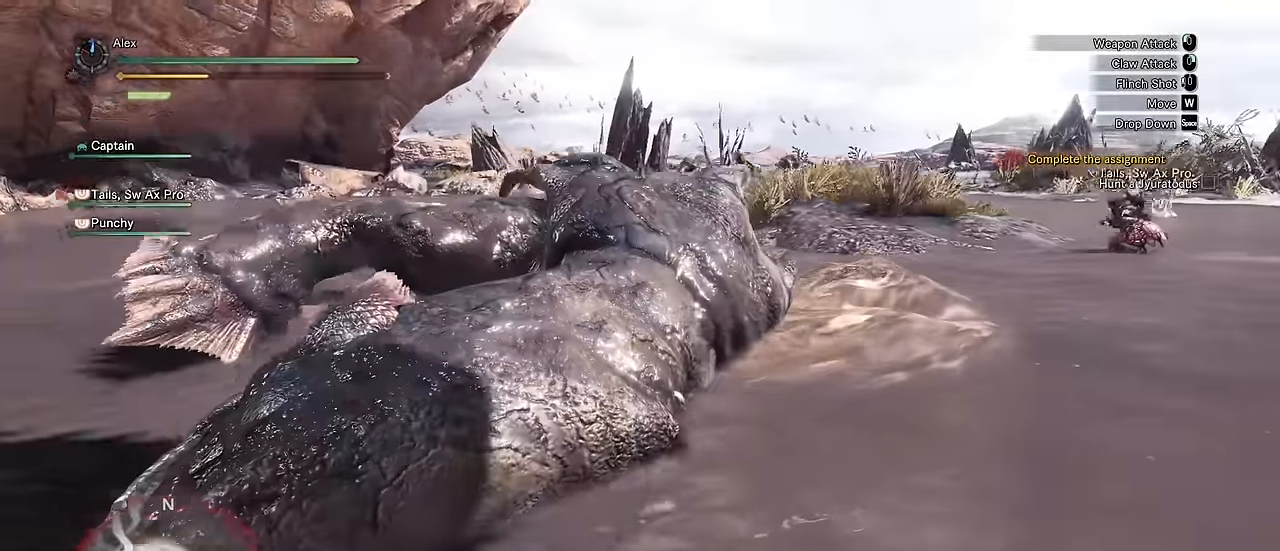
{"keys": [], "mouse": ["left"], "events": [[66, "mouse_left", "up"], [100, "mouse_left", "down"], [183, "mouse_left", "up"], [283, "mouse_left", "down"], [383, "mouse_left", "up"], [483, "mouse_left", "down"]]}
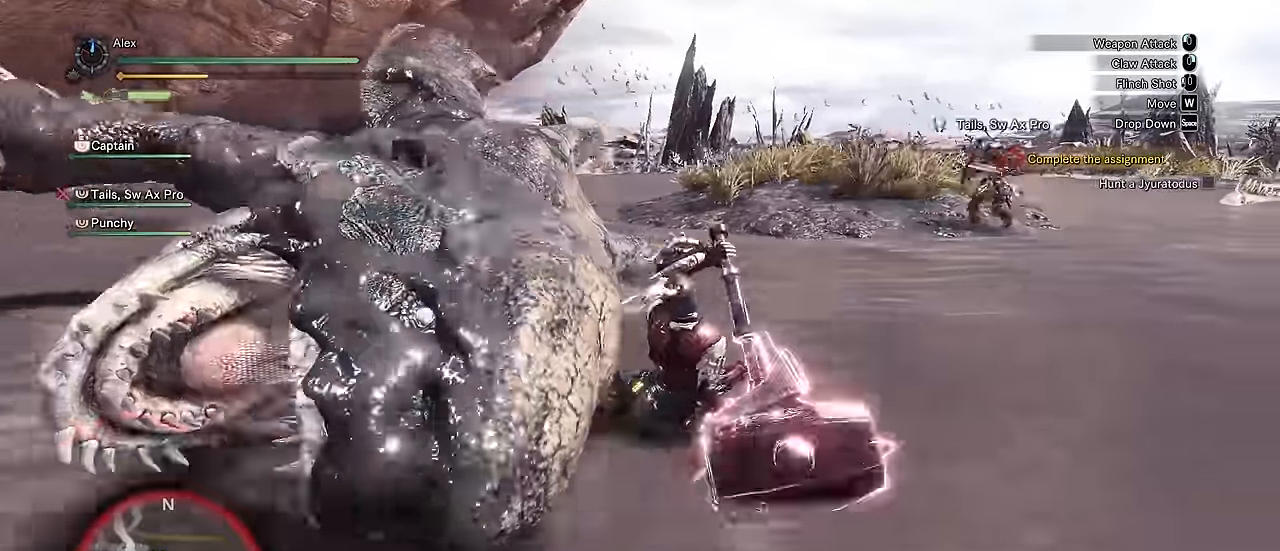
{"keys": [], "mouse": ["left"], "events": [[66, "mouse_left", "up"], [166, "mouse_left", "down"], [266, "mouse_left", "up"], [316, "mouse_left", "down"], [400, "mouse_left", "up"], [483, "mouse_left", "down"]]}
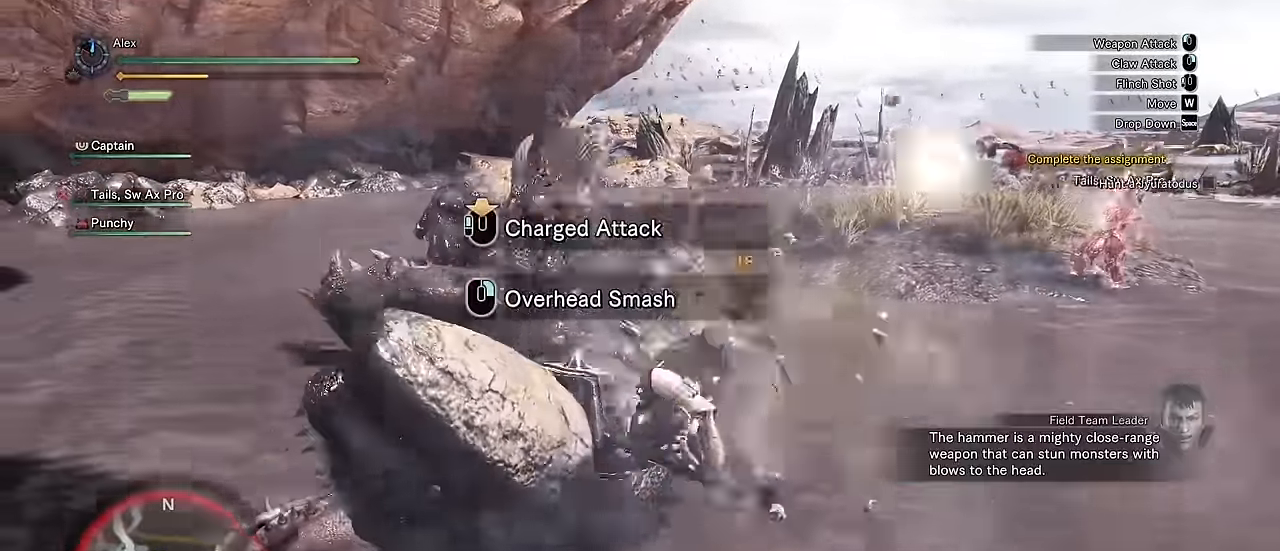
{"keys": [], "mouse": [], "events": [[83, "mouse_left", "up"]]}
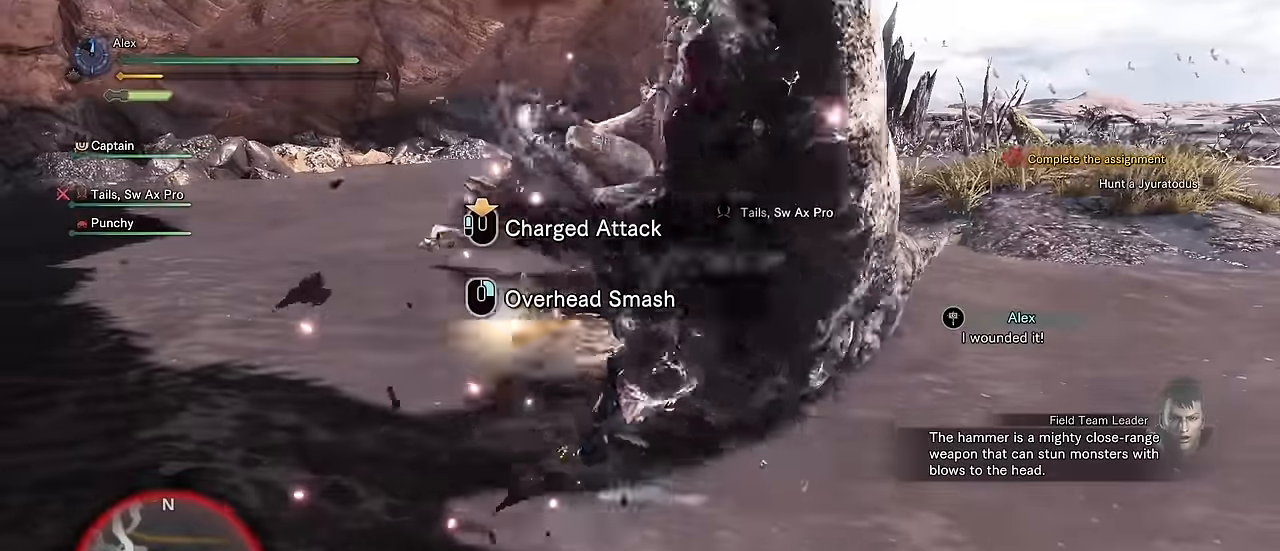
{"keys": ["a"], "mouse": [], "events": [[166, "a", "down"], [250, "s", "down"], [383, "s", "up"]]}
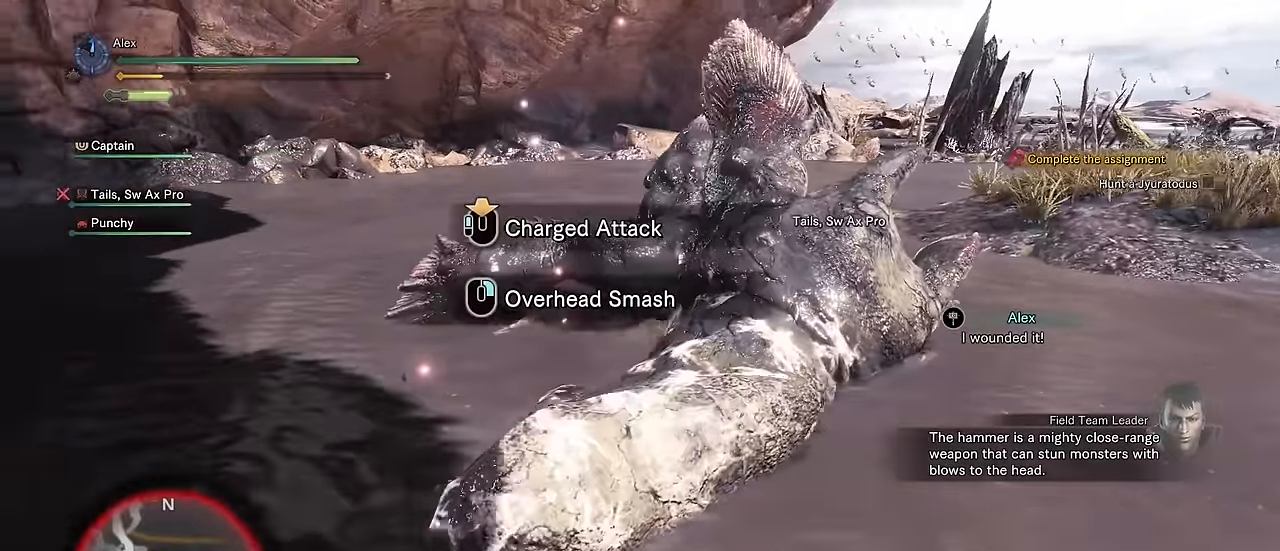
{"keys": ["a"], "mouse": [], "events": [[33, "space", "down"], [133, "space", "up"], [216, "space", "down"], [316, "space", "up"], [416, "space", "down"], [500, "space", "up"]]}
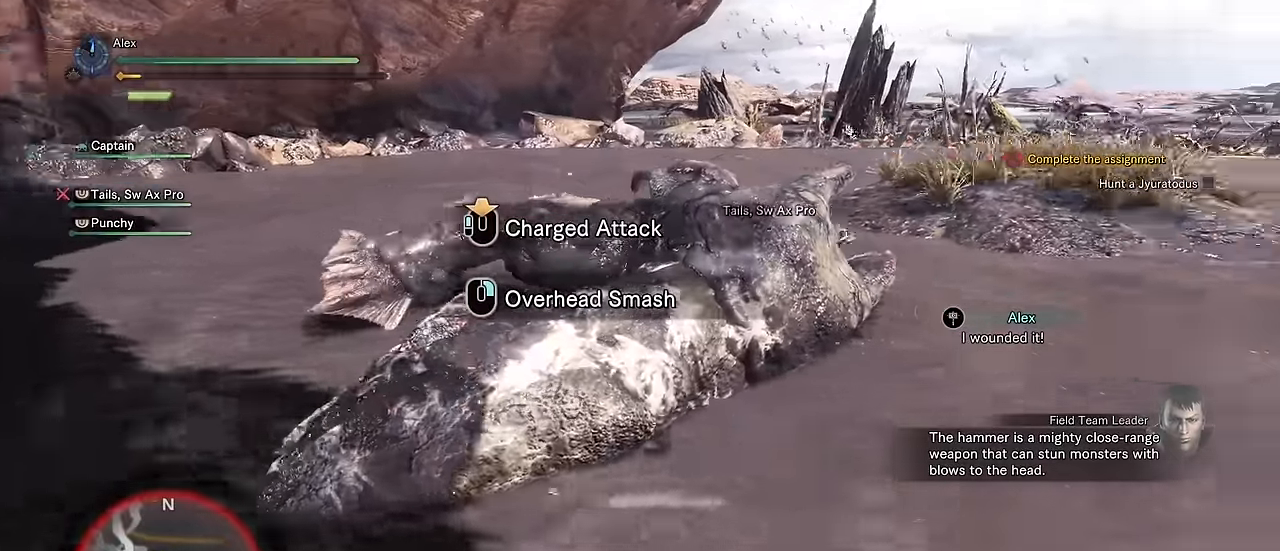
{"keys": [], "mouse": [], "events": [[383, "a", "up"]]}
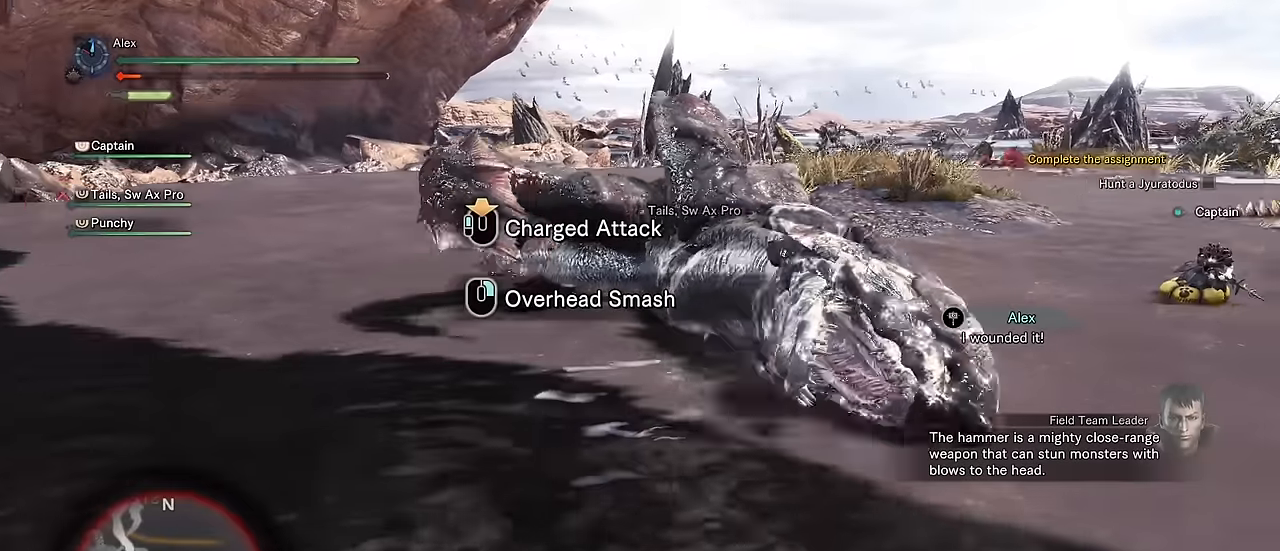
{"keys": [], "mouse": [], "events": []}
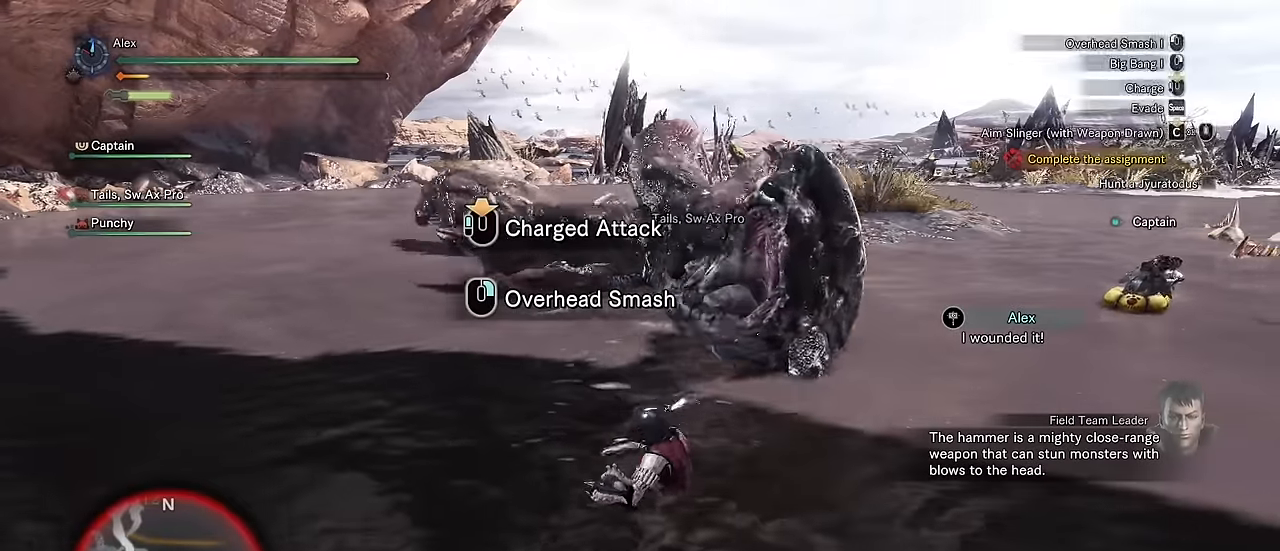
{"keys": [], "mouse": [], "events": [[34, "a", "down"], [184, "w", "down"], [234, "mouse_right", "down"], [317, "a", "up"], [317, "mouse_right", "up"], [317, "w", "up"], [400, "mouse_right", "down"], [450, "mouse_right", "up"]]}
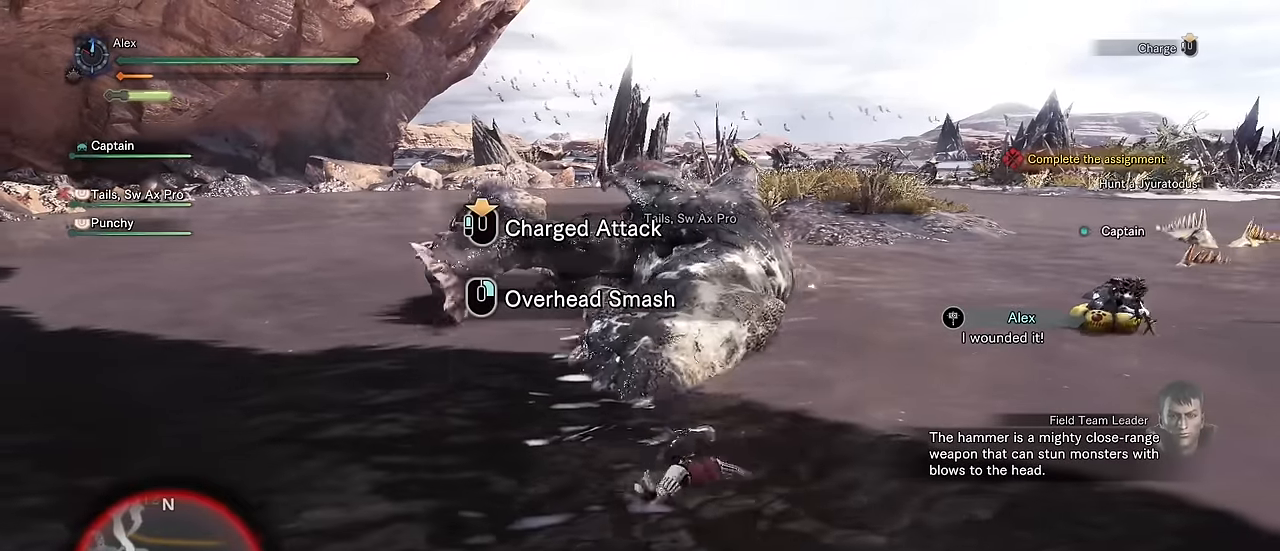
{"keys": ["v"], "mouse": []}
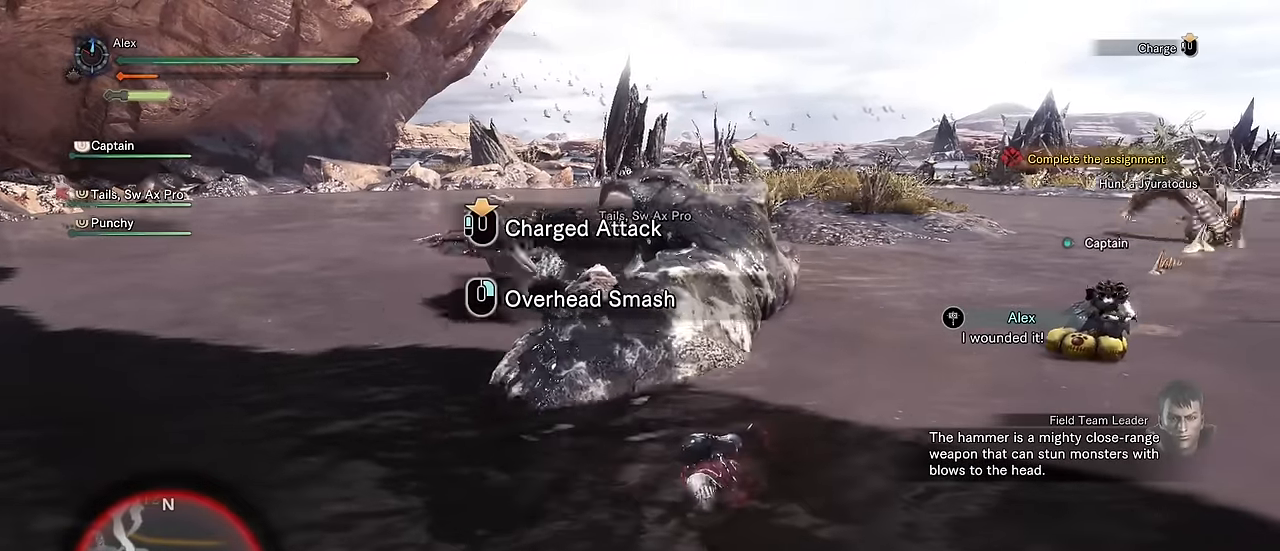
{"keys": ["v", "w"], "mouse": [], "events": [[150, "w", "down"]]}
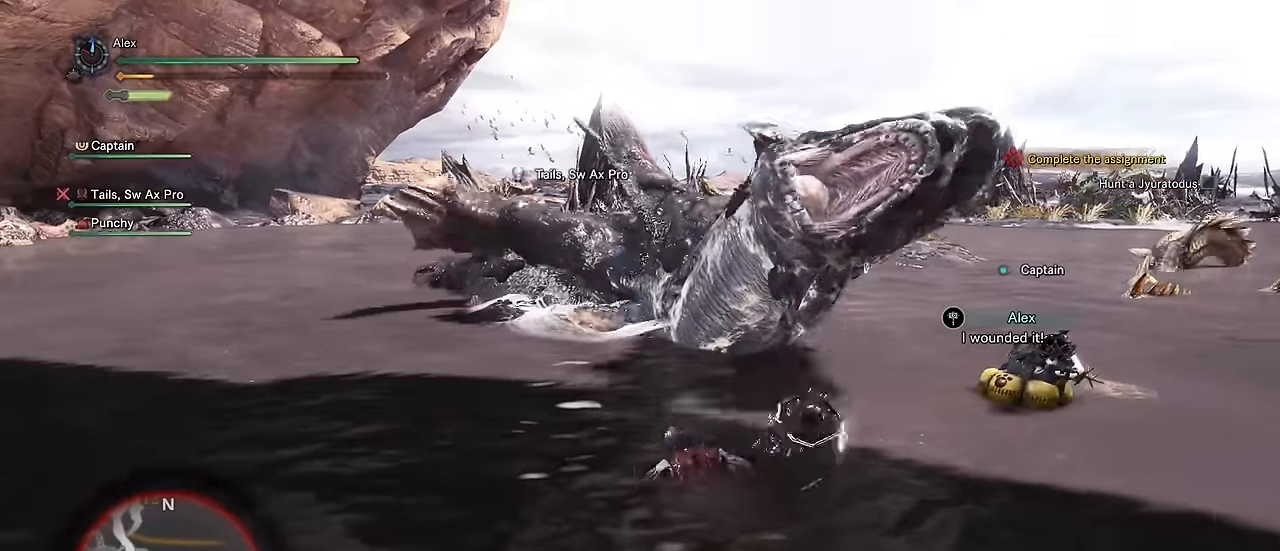
{"keys": ["v"], "mouse": [], "events": [[84, "v", "up"], [117, "v", "down"], [167, "w", "up"]]}
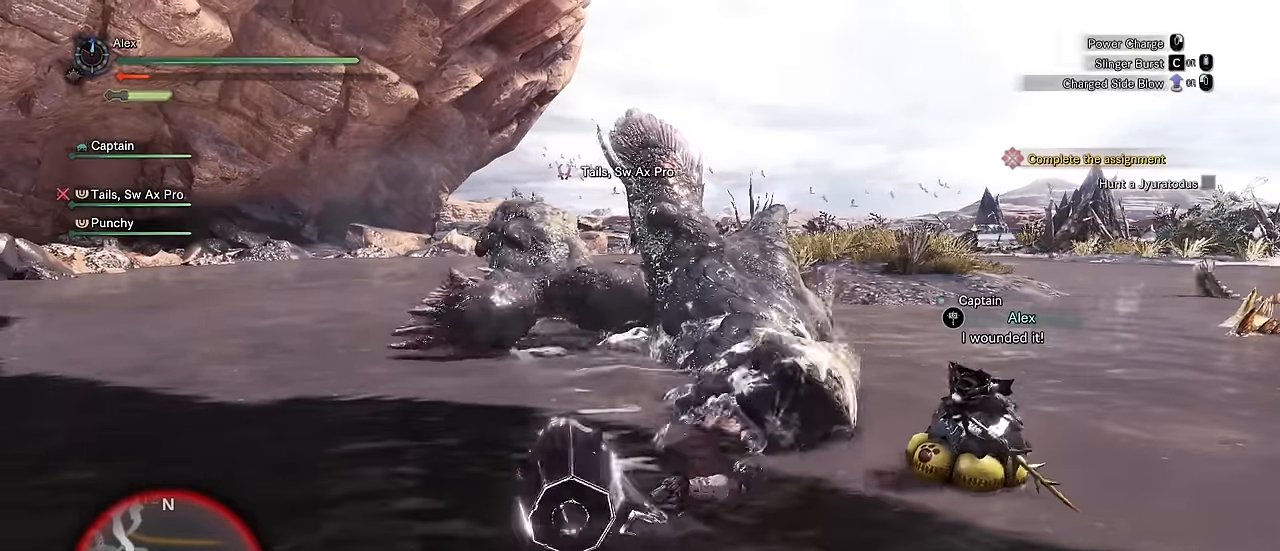
{"keys": [], "mouse": [], "events": [[284, "v", "up"], [317, "a", "down"], [367, "a", "up"]]}
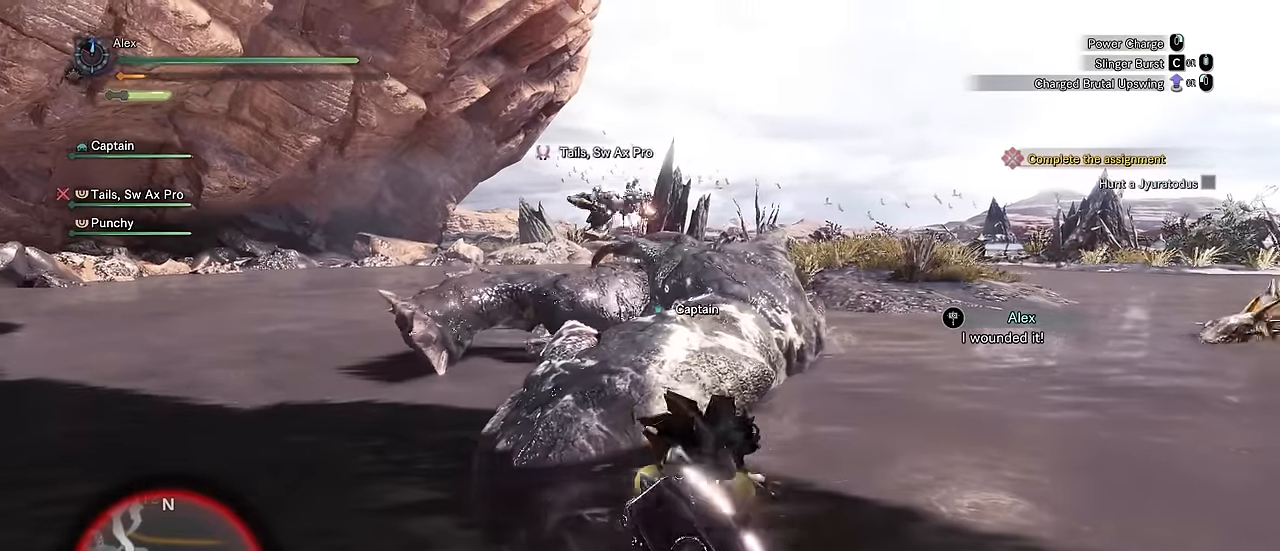
{"keys": [], "mouse": [], "events": []}
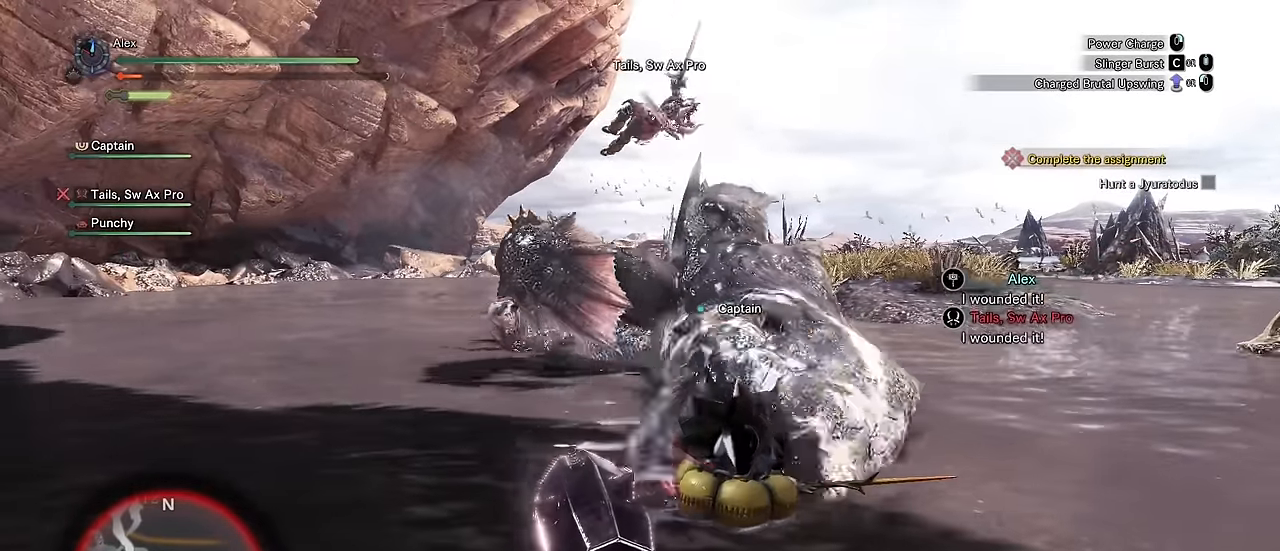
{"keys": [], "mouse": [], "events": []}
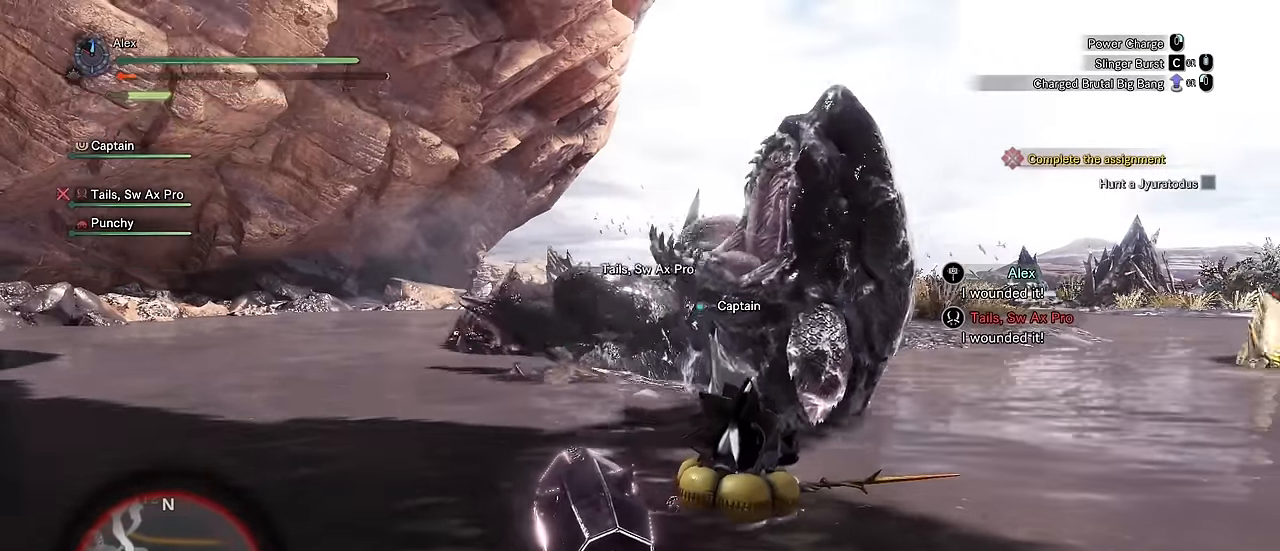
{"keys": [], "mouse": [], "events": []}
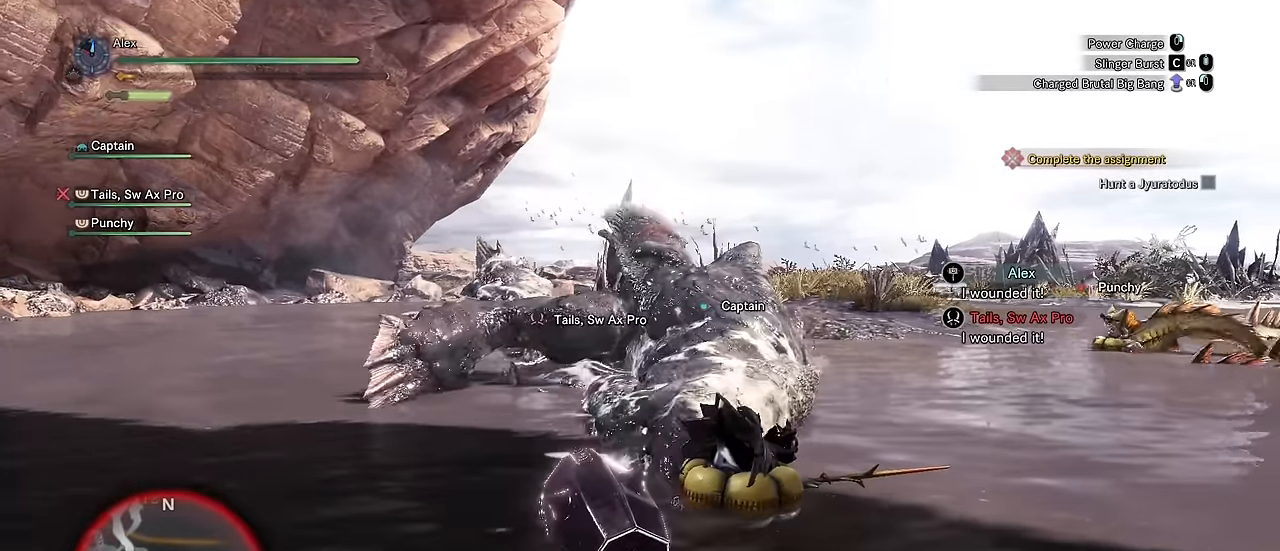
{"keys": [], "mouse": [], "events": []}
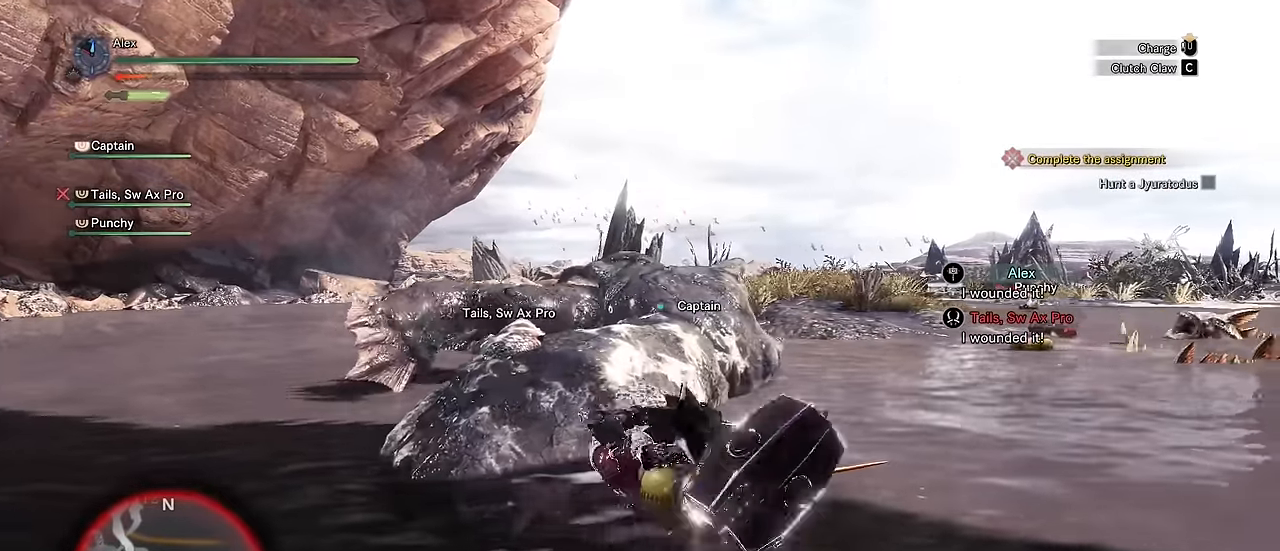
{"keys": [], "mouse": [], "events": []}
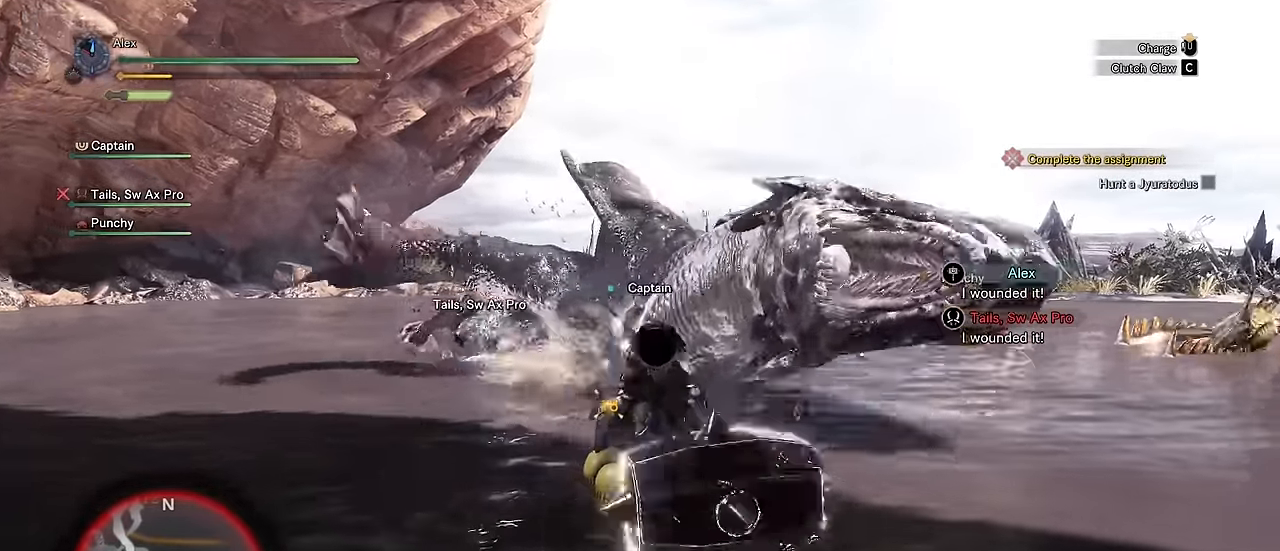
{"keys": [], "mouse": [], "events": []}
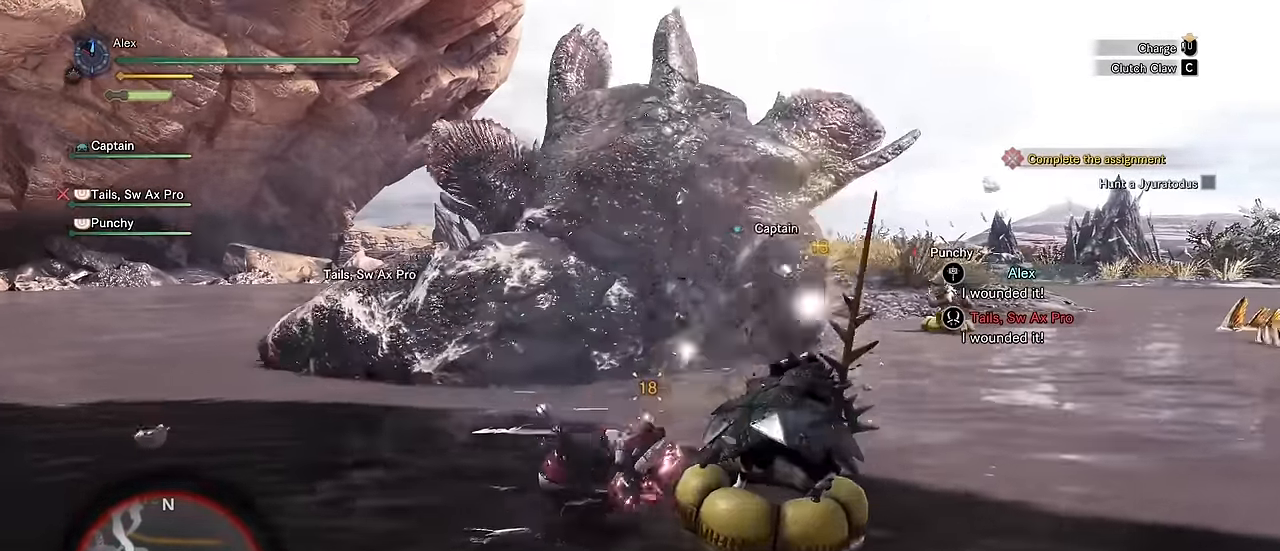
{"keys": ["c"], "mouse": [], "events": [[334, "c", "down"], [384, "c", "up"], [484, "c", "down"]]}
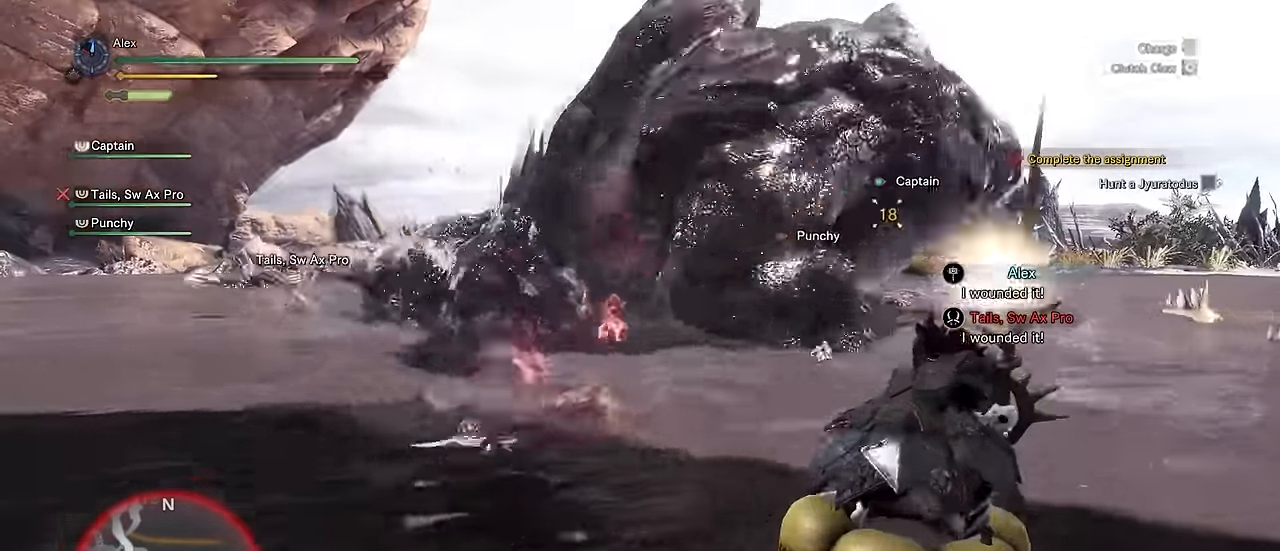
{"keys": ["c"], "mouse": [], "events": [[34, "c", "up"], [117, "c", "down"], [217, "c", "up"], [301, "c", "down"], [401, "c", "up"], [451, "c", "down"]]}
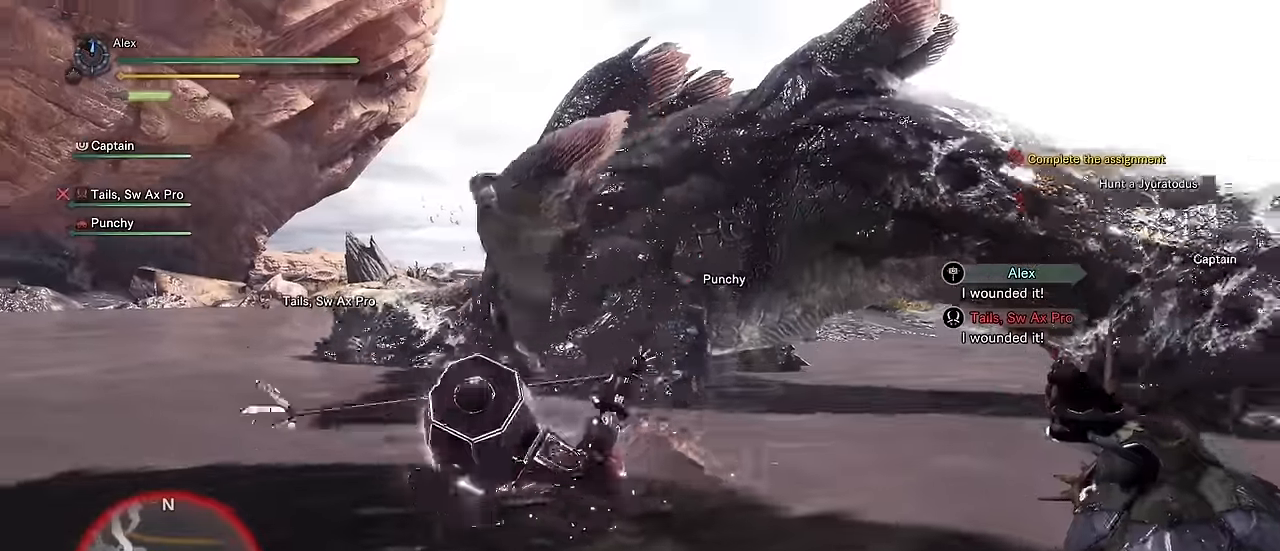
{"keys": [], "mouse": [], "events": [[33, "c", "up"], [83, "c", "down"], [183, "c", "up"]]}
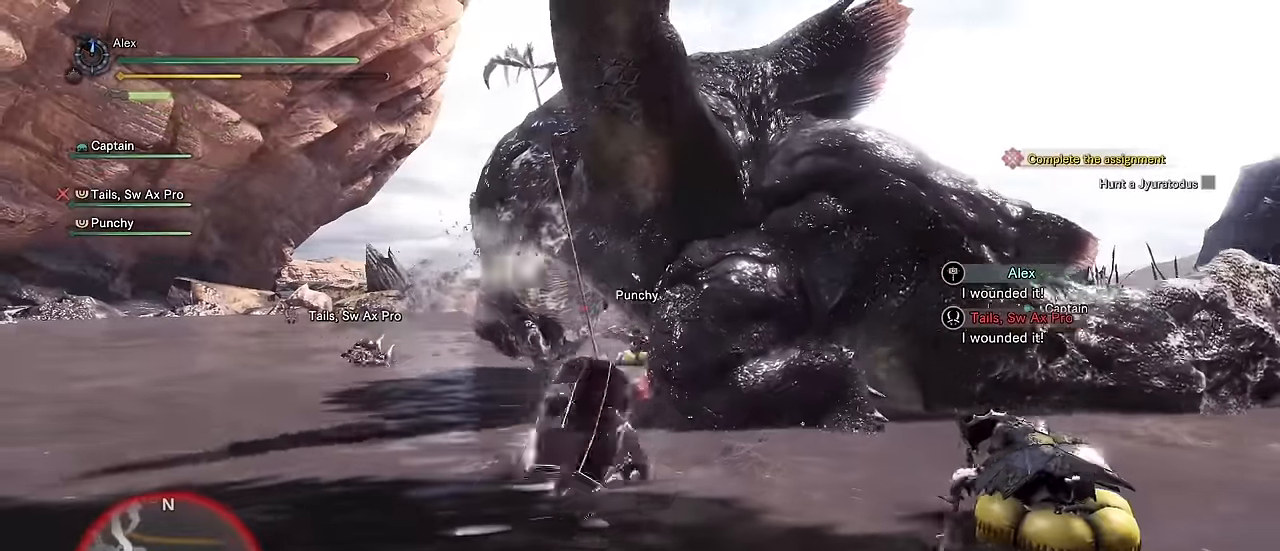
{"keys": [], "mouse": [], "events": []}